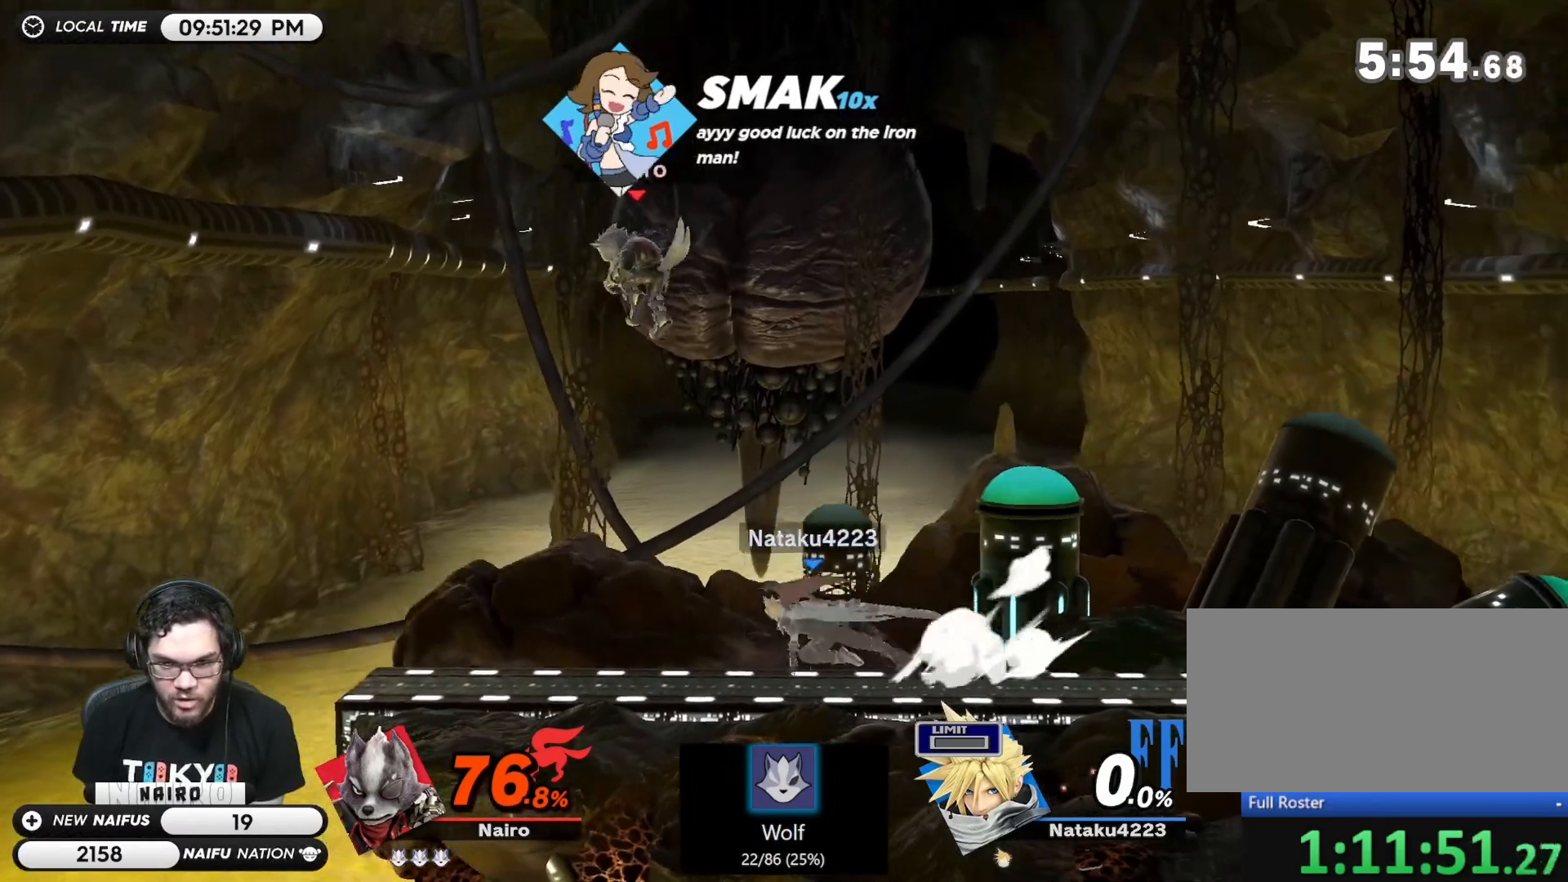
Gameplay with a controller (Nintendo layout); each line is a JSON object with the inputs held at the frame after it. "events" lists button and stick changes between this image and that frame as [ms after this image, input, new state], when the widget could be followed in between. Not read: L3 R3.
{"buttons": [], "left_stick": "right", "right_stick": "center", "events": [[17, "left_stick", "center"], [200, "Y", "down"], [383, "left_stick", "right"], [483, "Y", "up"]]}
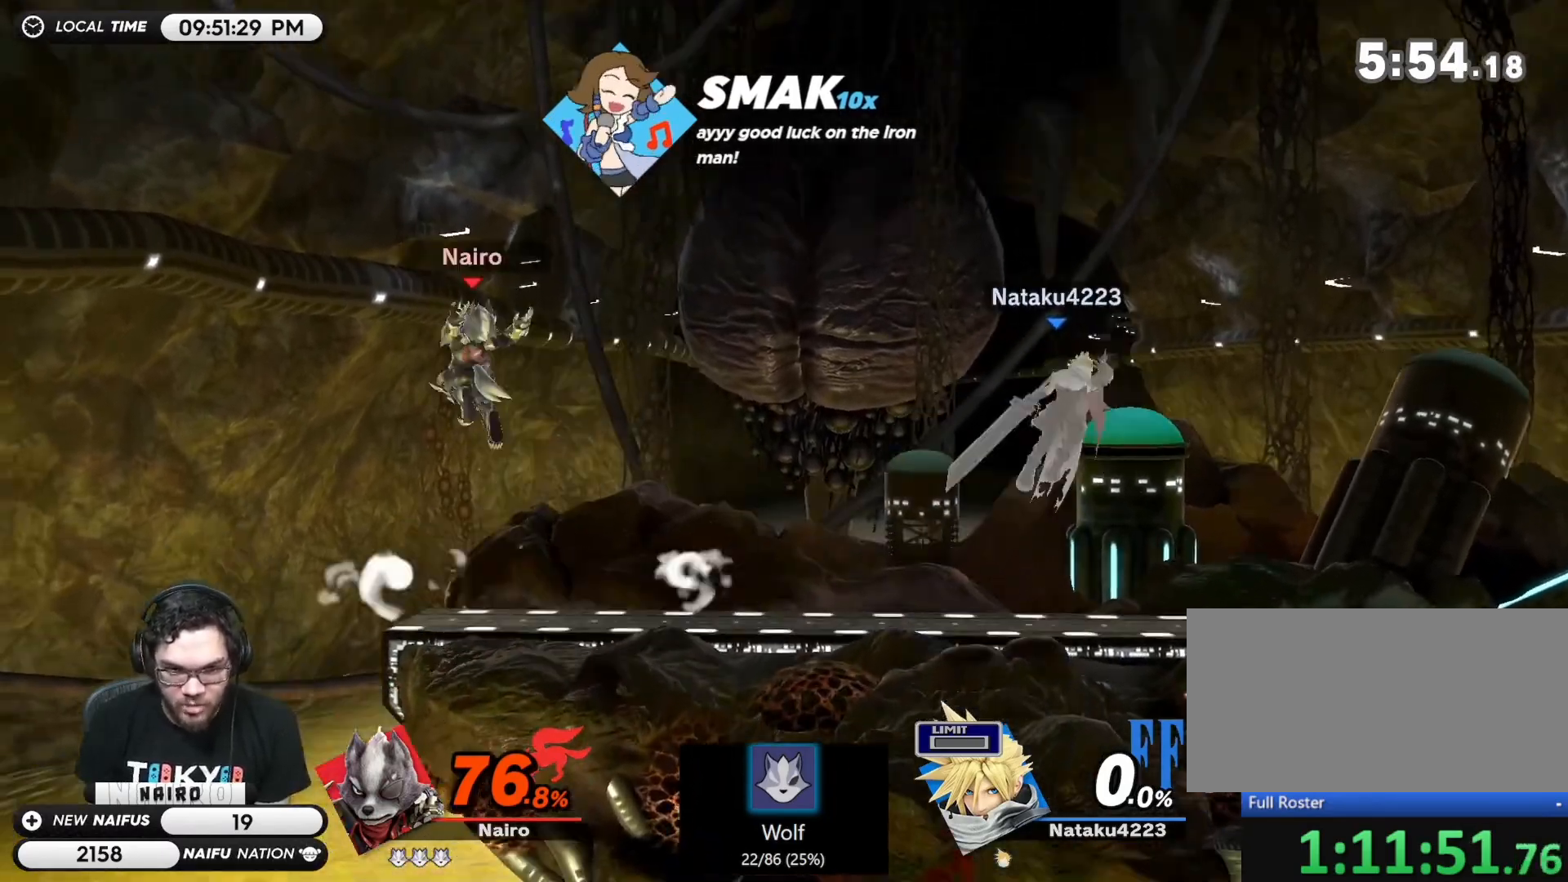
{"buttons": ["Y"], "left_stick": "right", "right_stick": "center", "events": [[133, "left_stick", "down-right"], [283, "Y", "down"], [283, "left_stick", "right"], [450, "Y", "up"], [483, "Y", "down"]]}
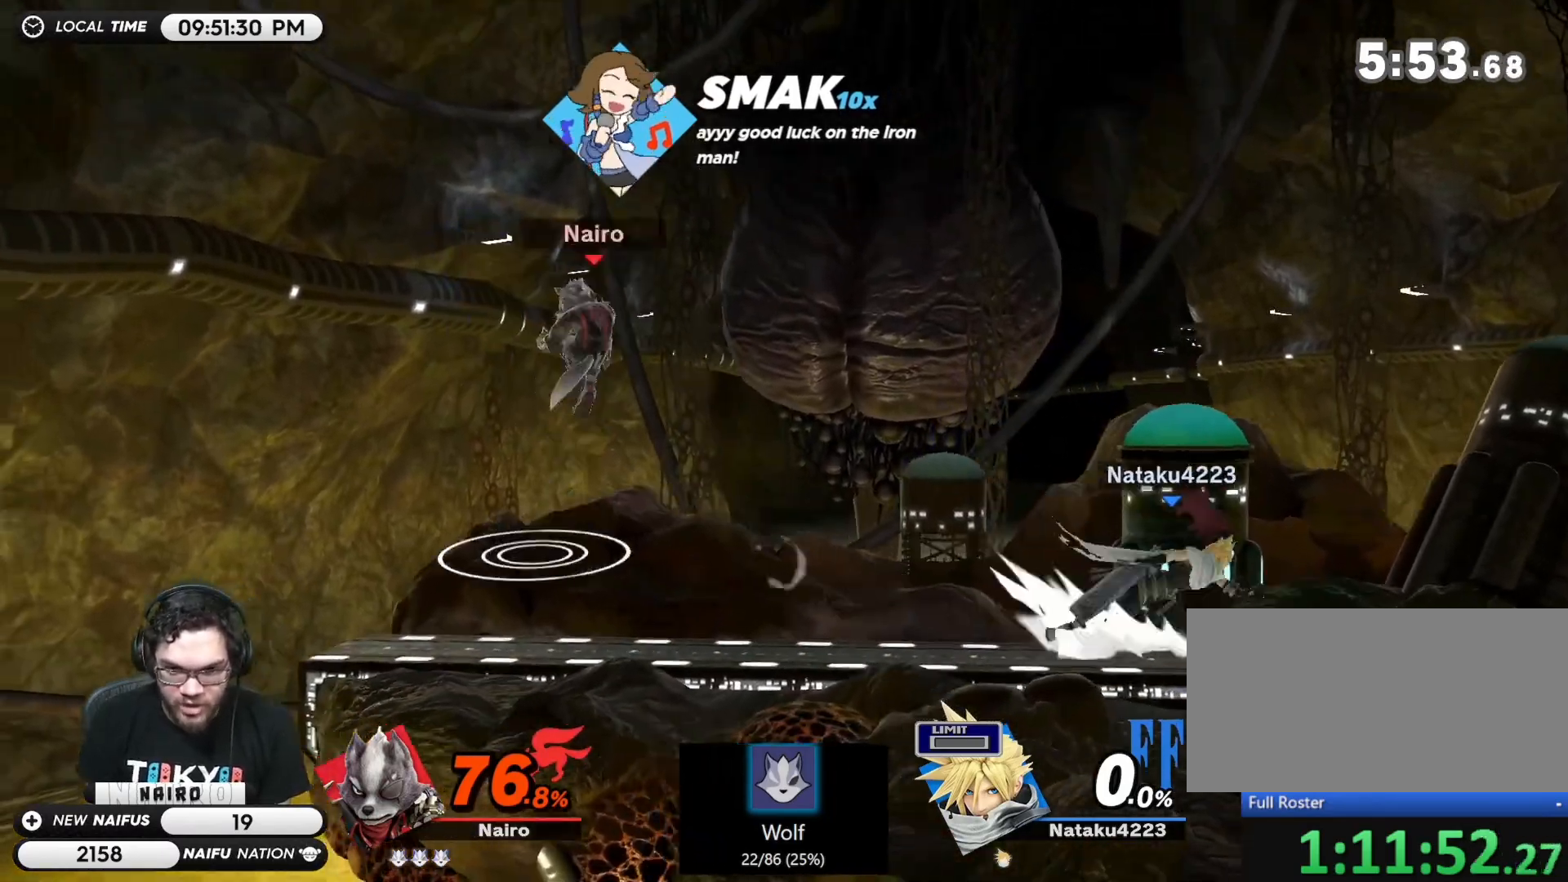
{"buttons": [], "left_stick": "down", "right_stick": "center", "events": [[133, "Y", "up"], [267, "left_stick", "center"], [300, "A", "down"], [367, "left_stick", "right"], [383, "A", "up"], [483, "left_stick", "down"]]}
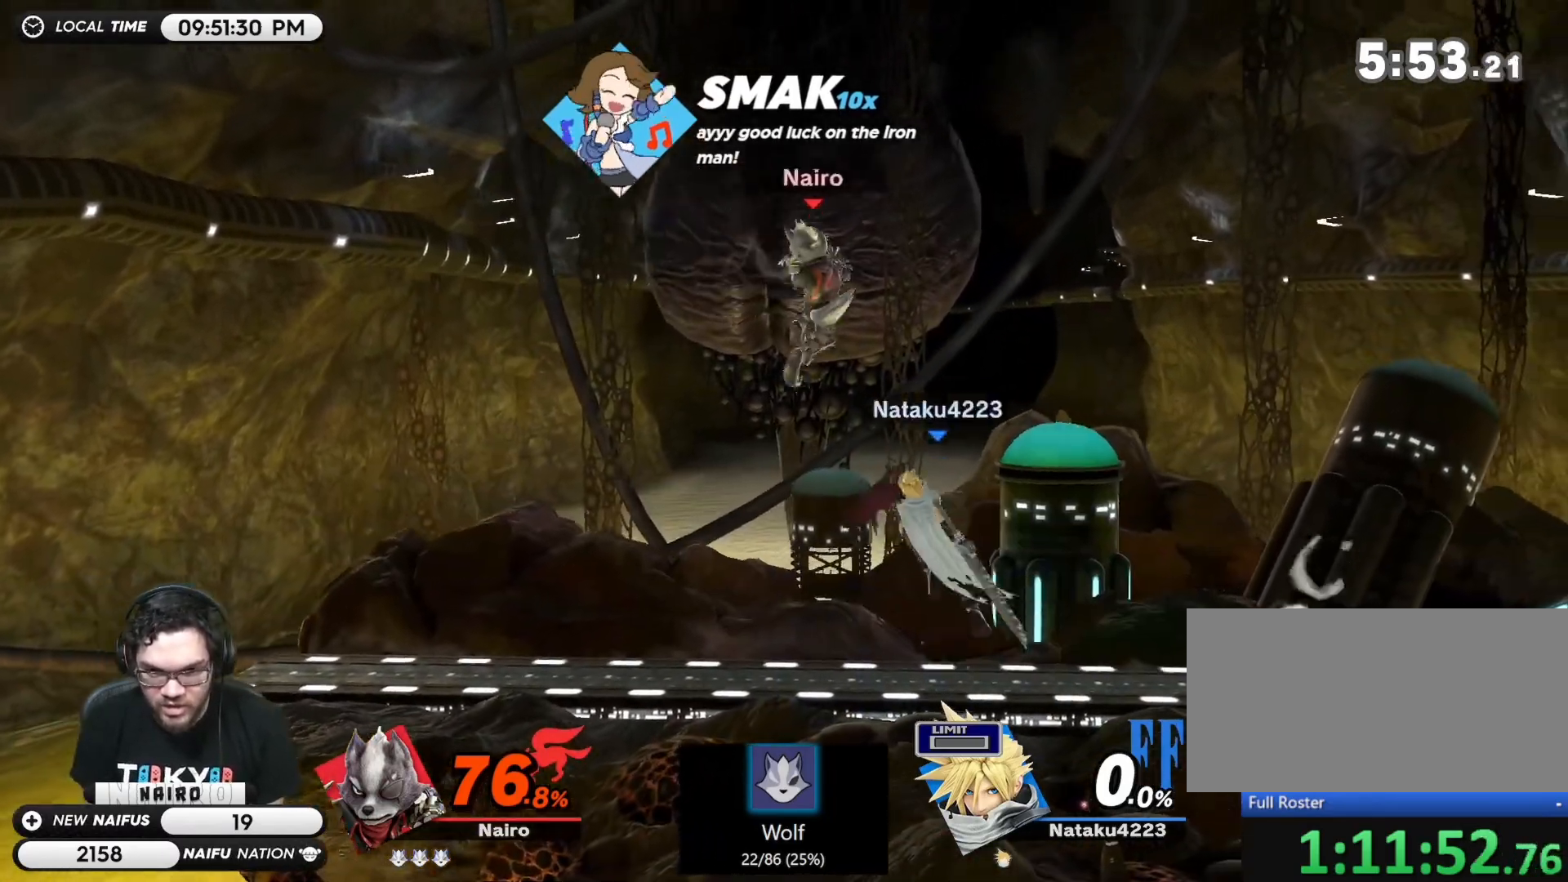
{"buttons": ["Y"], "left_stick": "center", "right_stick": "center", "events": [[100, "left_stick", "center"], [417, "Y", "down"]]}
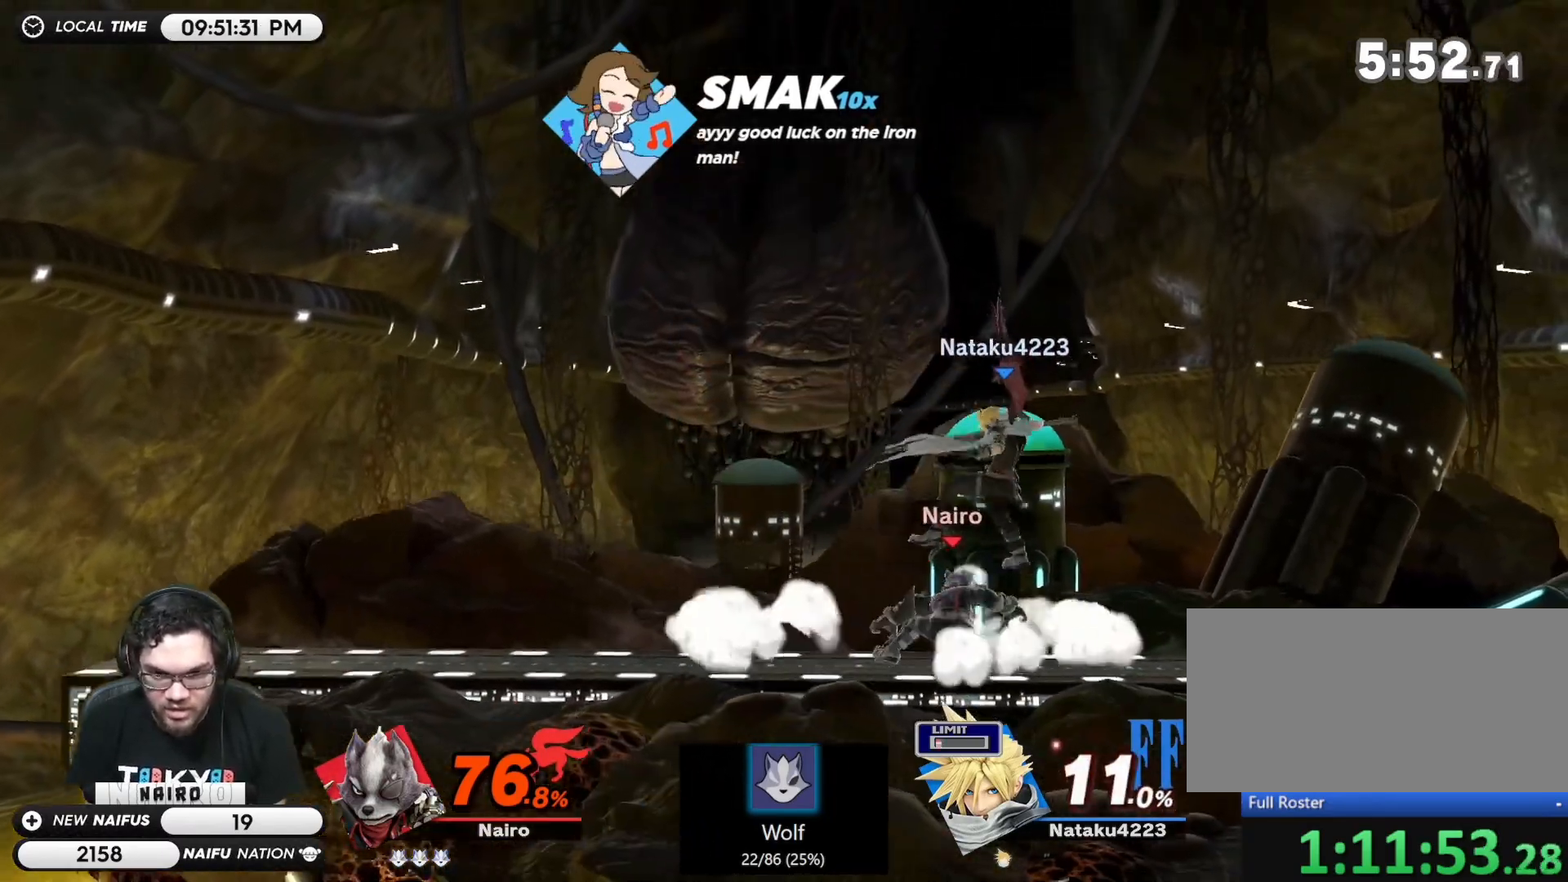
{"buttons": [], "left_stick": "down-right", "right_stick": "center", "events": [[100, "left_stick", "right"], [167, "Y", "up"], [317, "left_stick", "down-right"], [317, "right_stick", "left"], [383, "right_stick", "center"]]}
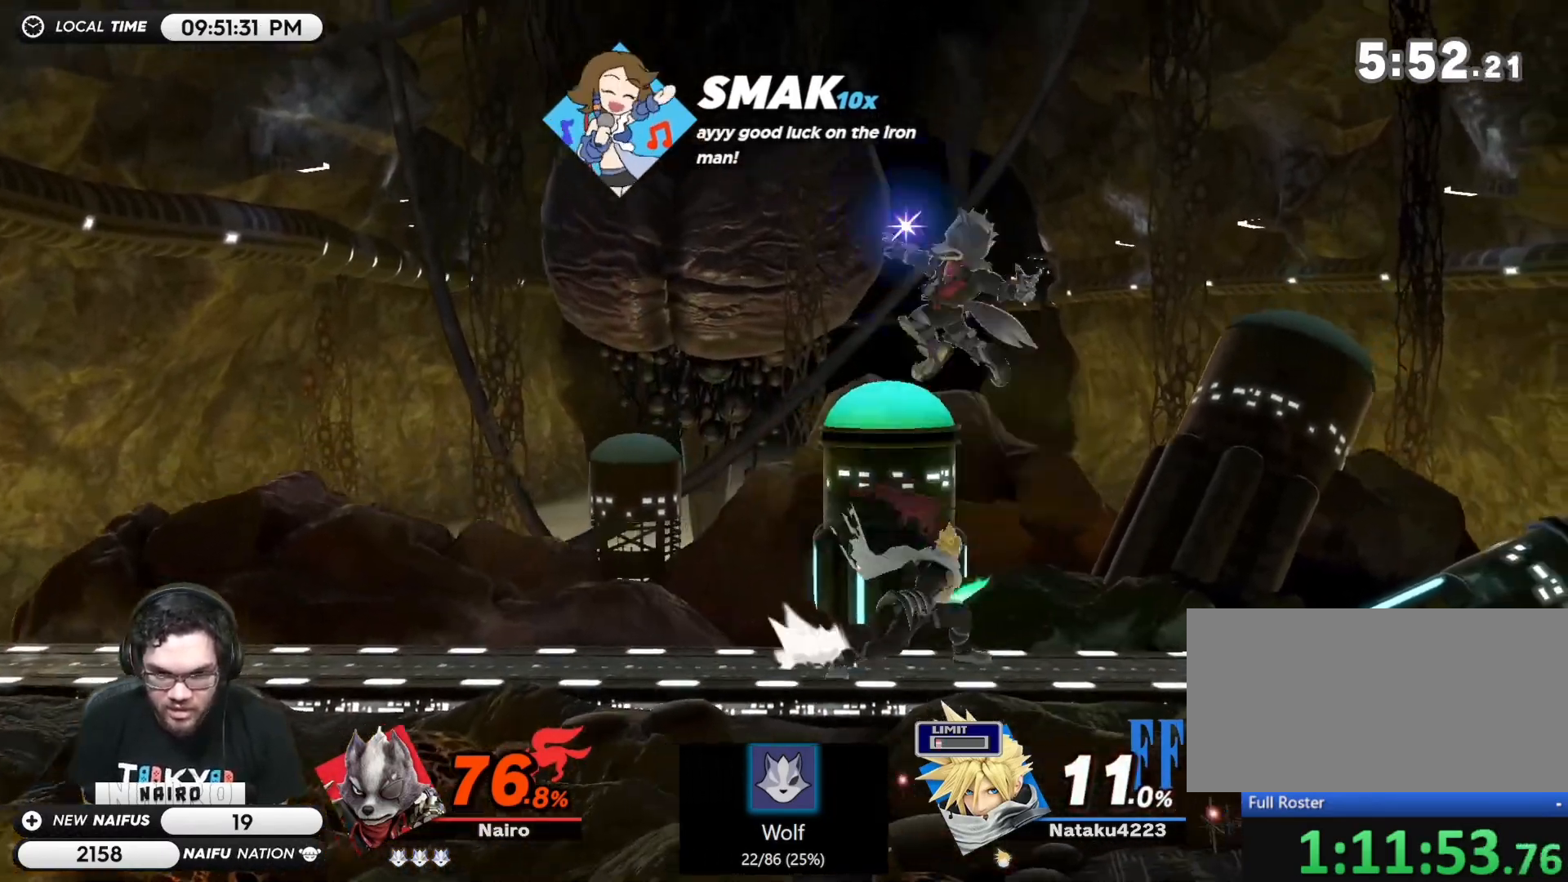
{"buttons": [], "left_stick": "center", "right_stick": "center", "events": [[33, "left_stick", "down-left"], [133, "left_stick", "center"], [317, "left_stick", "left"], [450, "Y", "down"], [450, "left_stick", "center"], [483, "Y", "up"]]}
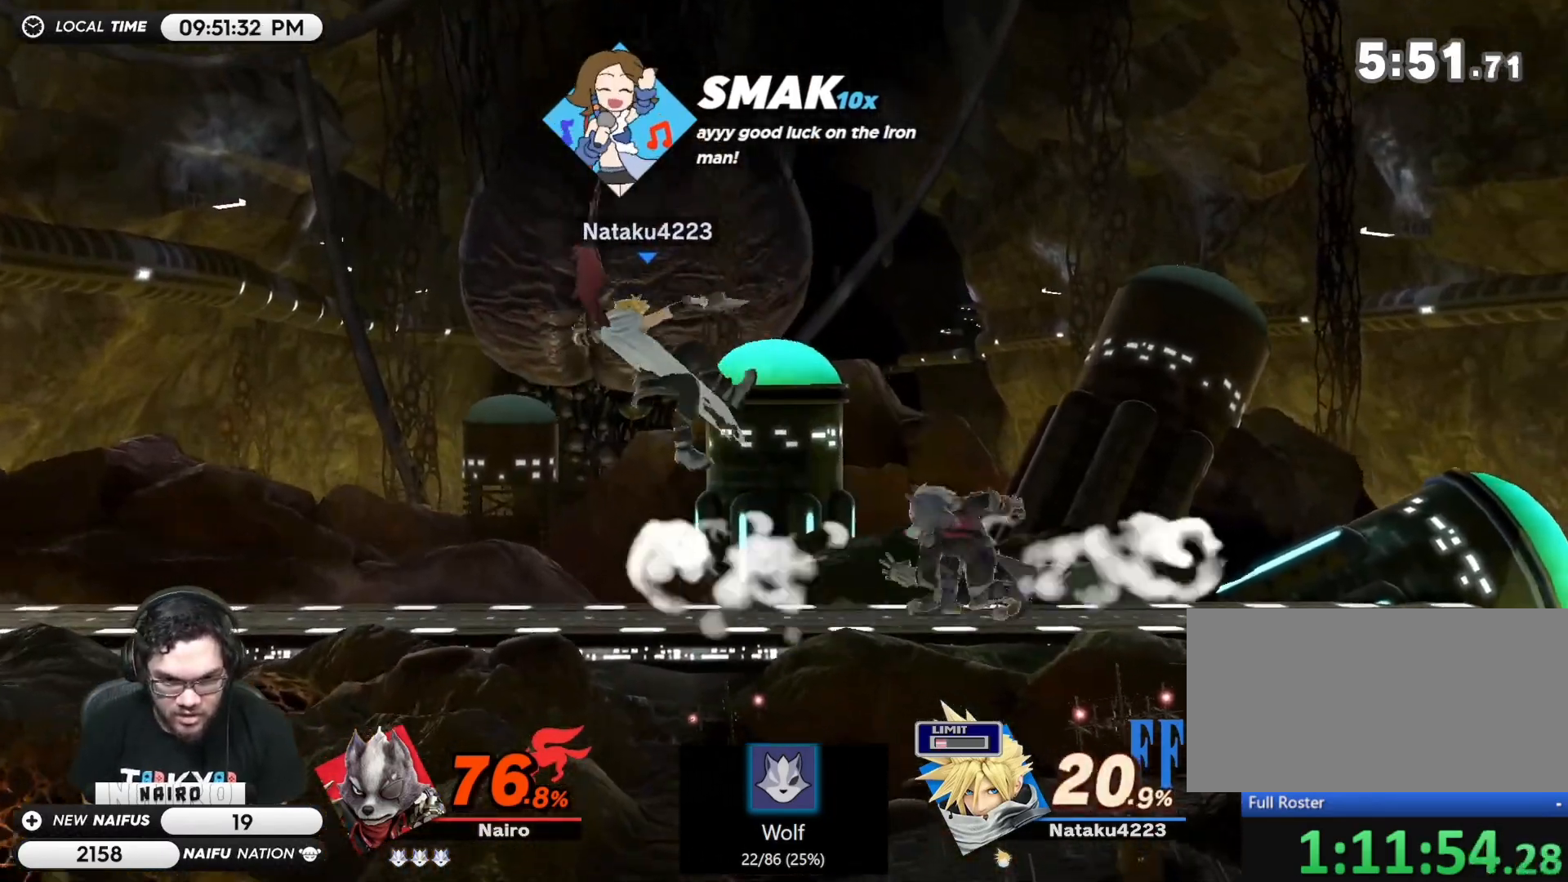
{"buttons": [], "left_stick": "left", "right_stick": "center", "events": [[33, "A", "down"], [100, "A", "up"], [133, "left_stick", "left"], [200, "A", "down"], [267, "A", "up"], [333, "A", "down"], [450, "A", "up"]]}
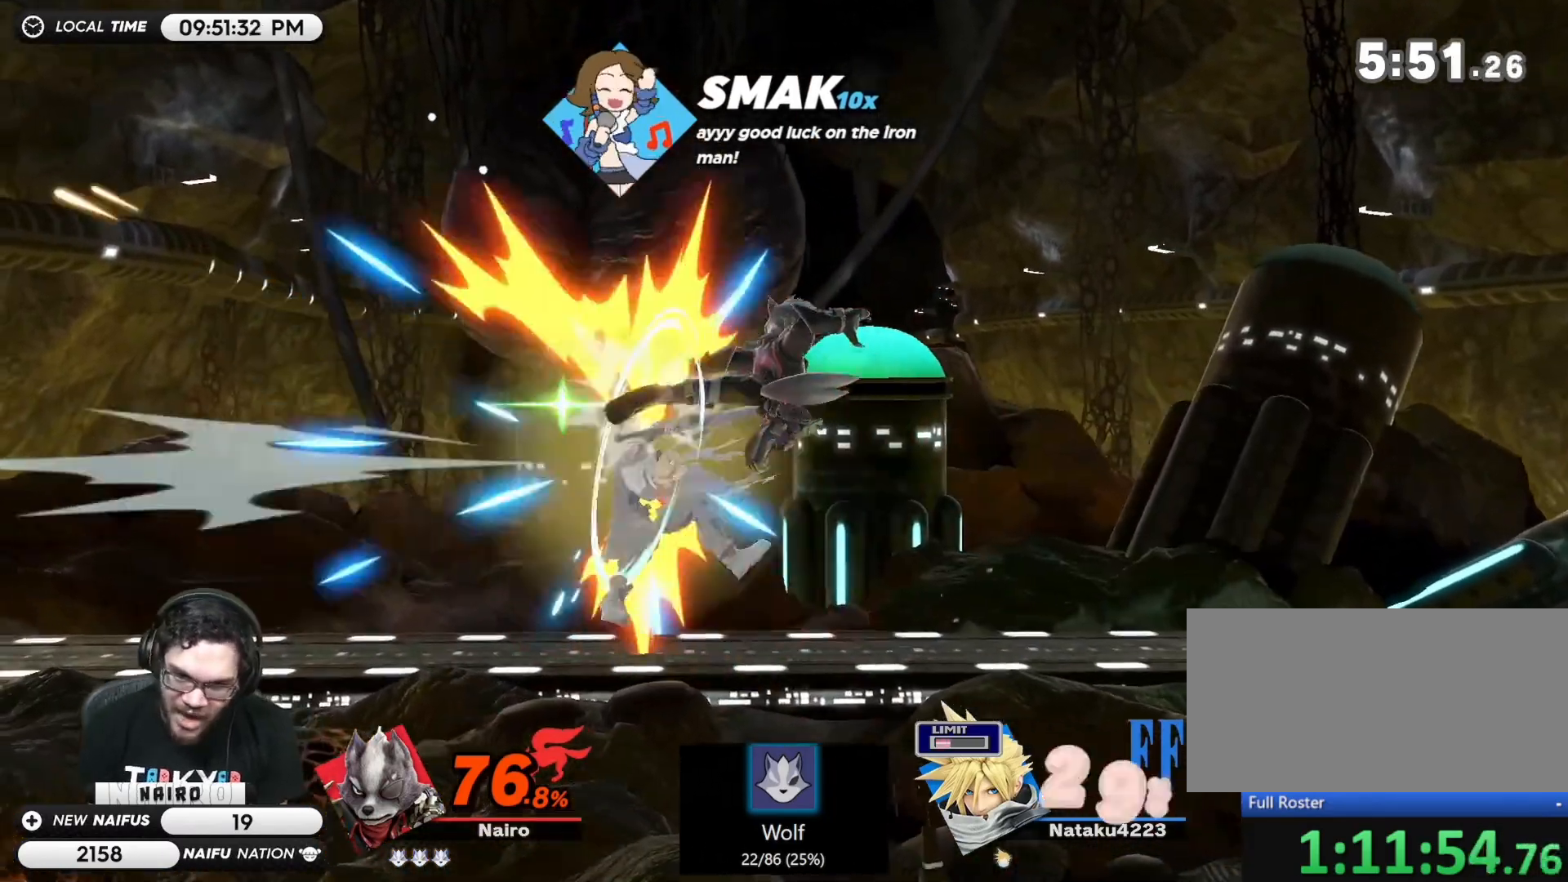
{"buttons": [], "left_stick": "center", "right_stick": "center", "events": [[167, "Z", "down"], [267, "left_stick", "center"], [300, "Z", "up"], [350, "Z", "down"], [467, "Z", "up"]]}
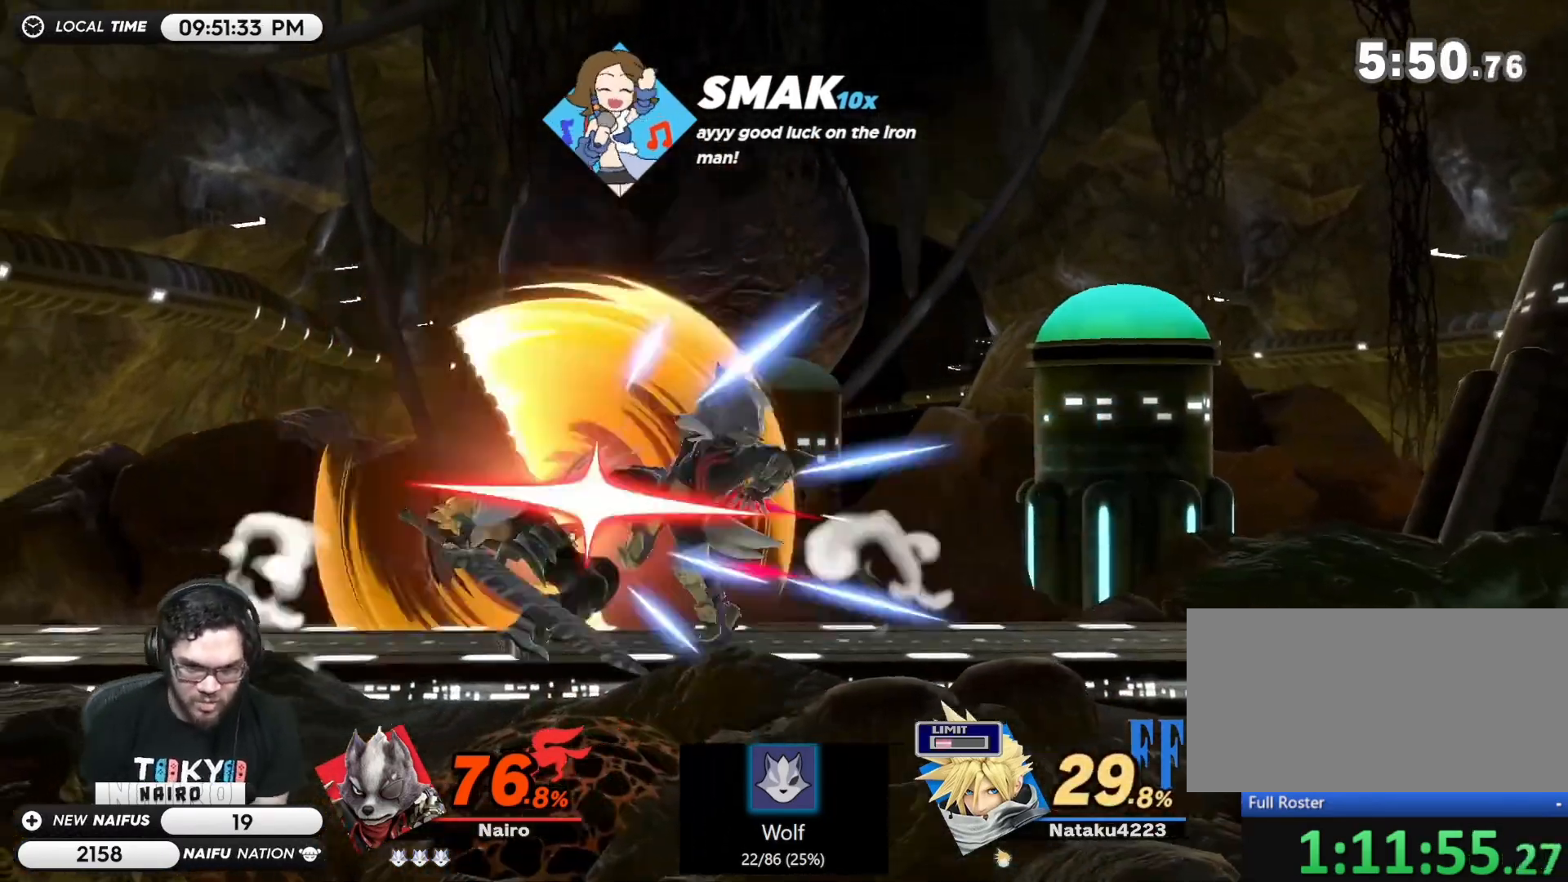
{"buttons": [], "left_stick": "down-left", "right_stick": "center", "events": [[33, "left_stick", "down"], [217, "left_stick", "center"], [283, "left_stick", "down"], [433, "left_stick", "center"], [500, "left_stick", "down-left"]]}
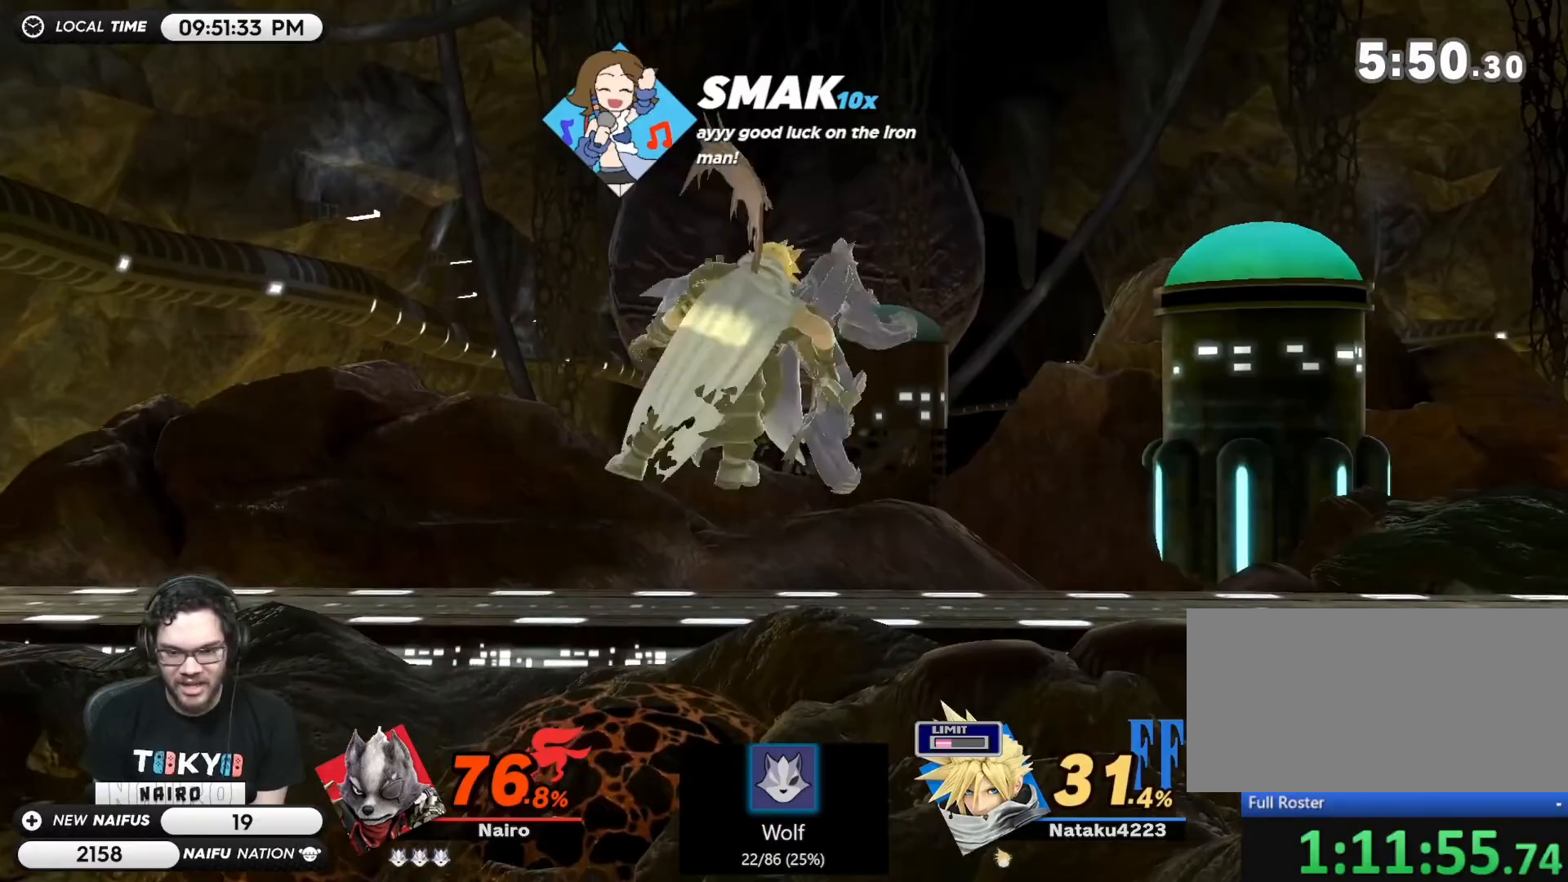
{"buttons": [], "left_stick": "center", "right_stick": "center", "events": [[267, "left_stick", "center"]]}
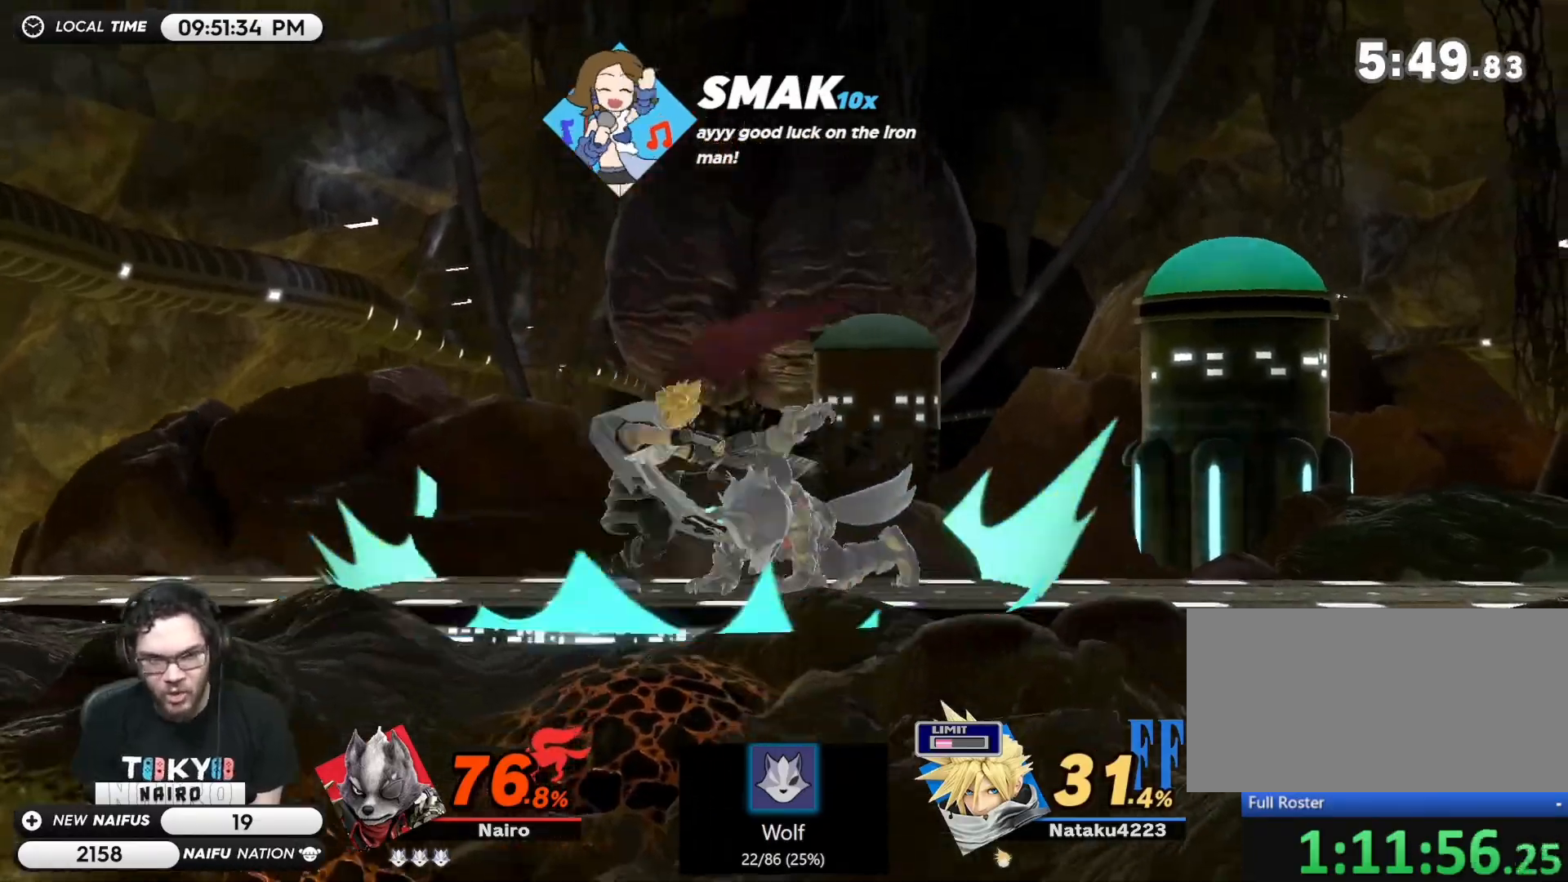
{"buttons": [], "left_stick": "center", "right_stick": "center", "events": [[50, "left_stick", "left"], [350, "left_stick", "center"]]}
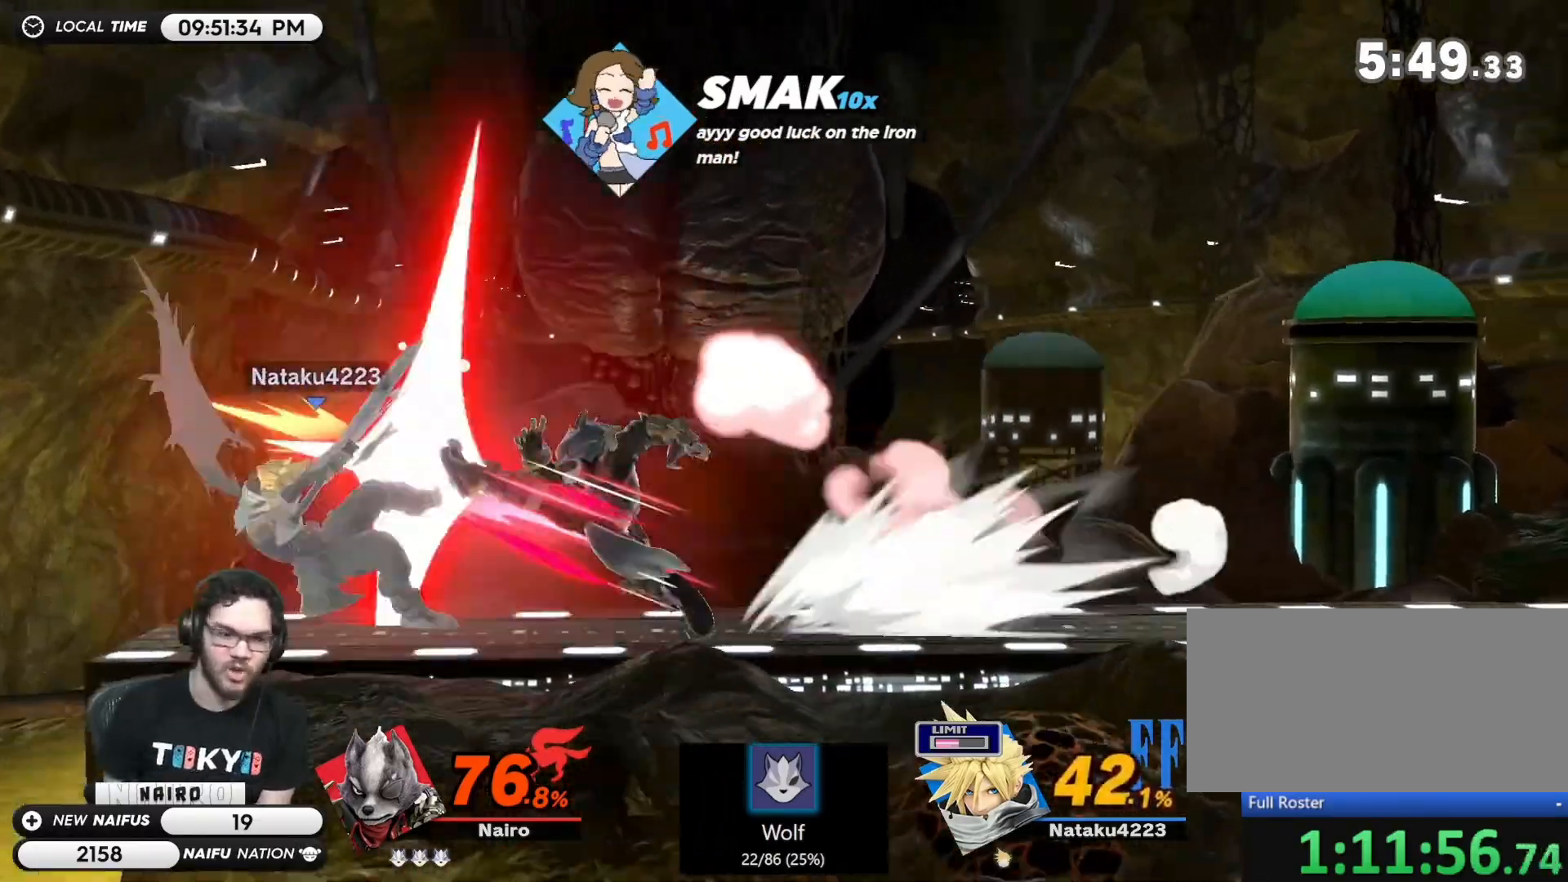
{"buttons": [], "left_stick": "left", "right_stick": "center", "events": [[317, "Z", "down"], [367, "Z", "up"], [400, "left_stick", "left"]]}
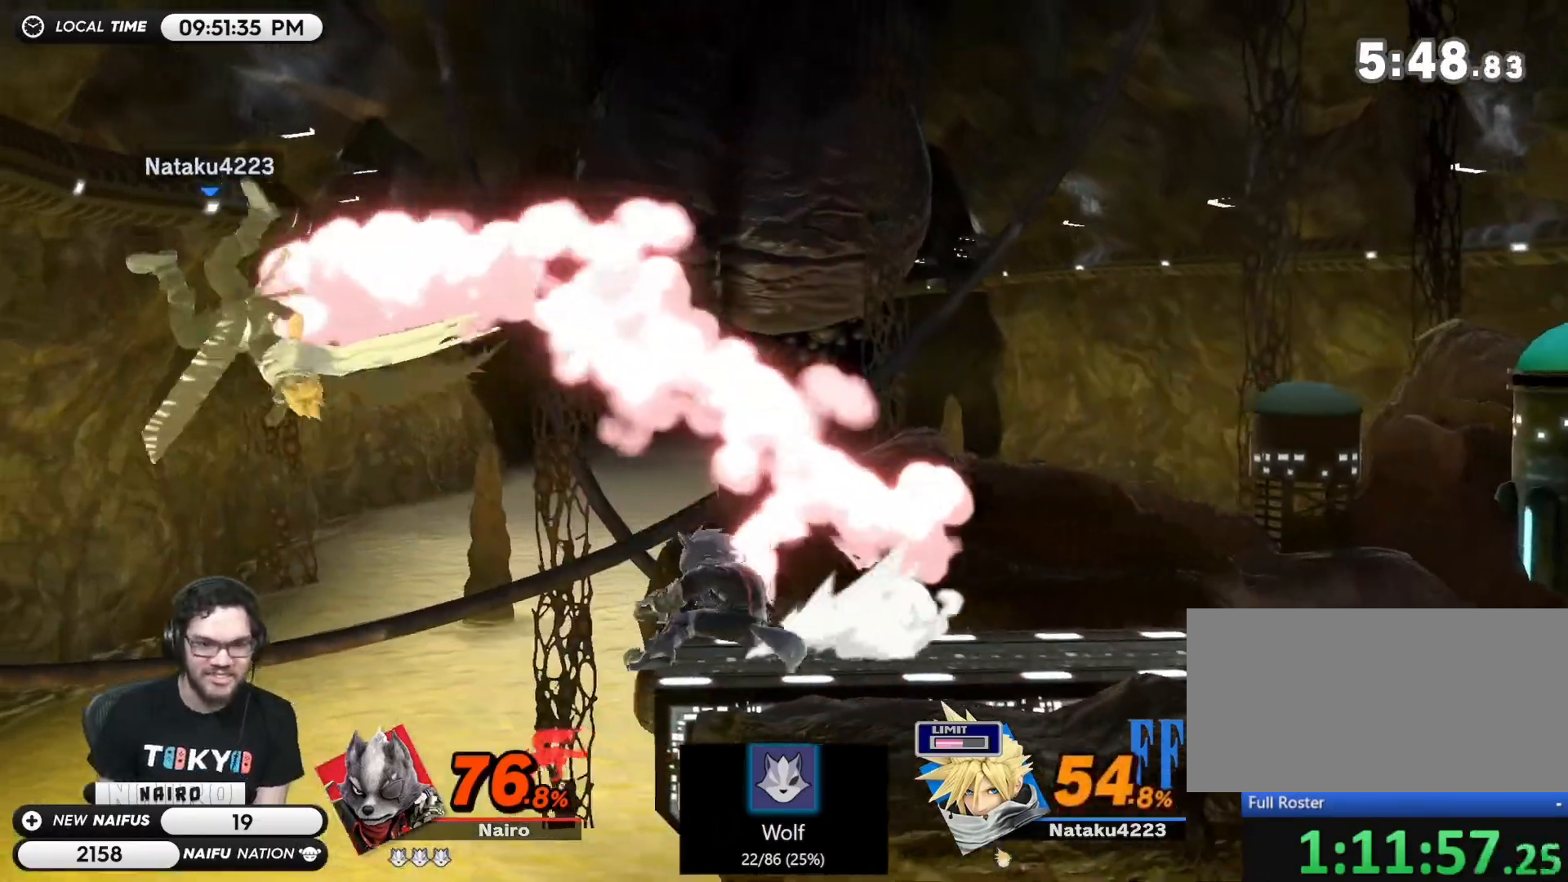
{"buttons": [], "left_stick": "right", "right_stick": "center", "events": [[367, "left_stick", "right"], [433, "Y", "down"], [500, "Y", "up"]]}
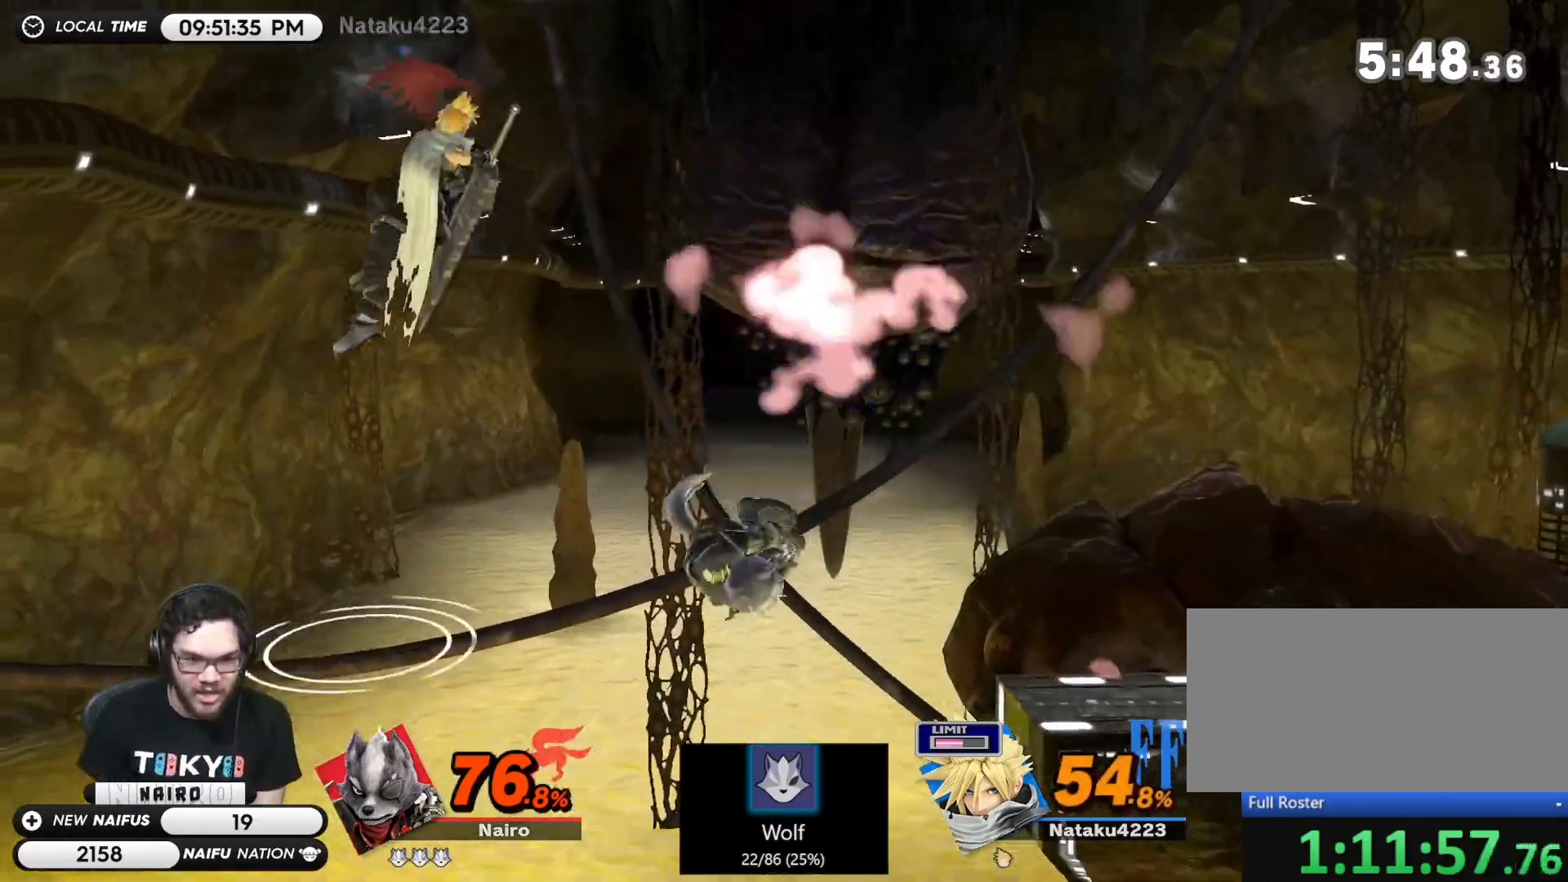
{"buttons": [], "left_stick": "left", "right_stick": "center", "events": [[83, "Y", "down"], [183, "Y", "up"], [300, "left_stick", "center"], [433, "left_stick", "left"]]}
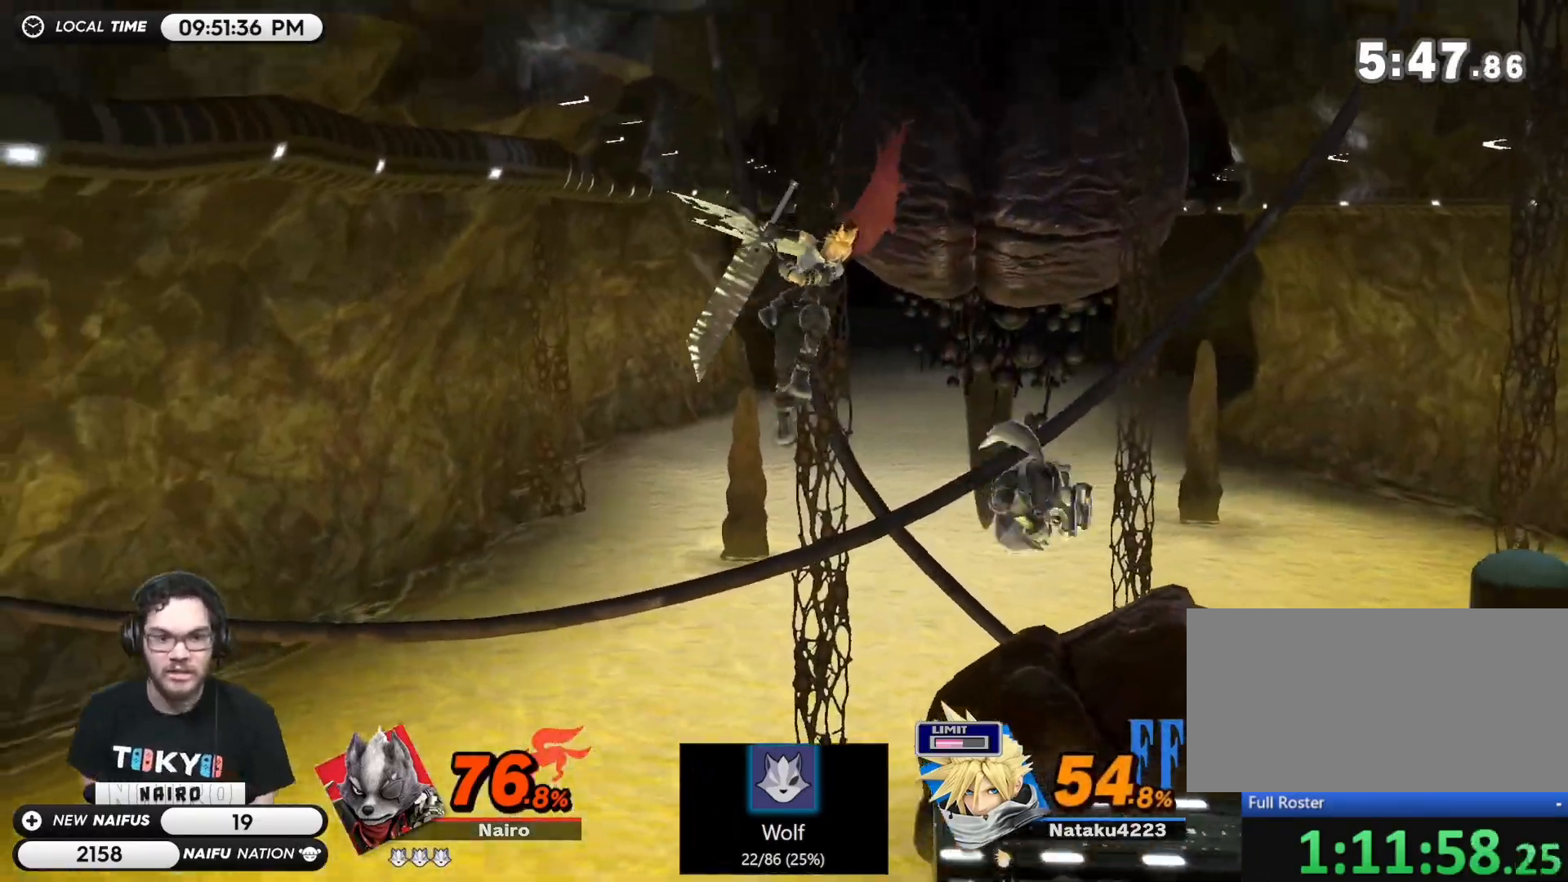
{"buttons": [], "left_stick": "left", "right_stick": "center"}
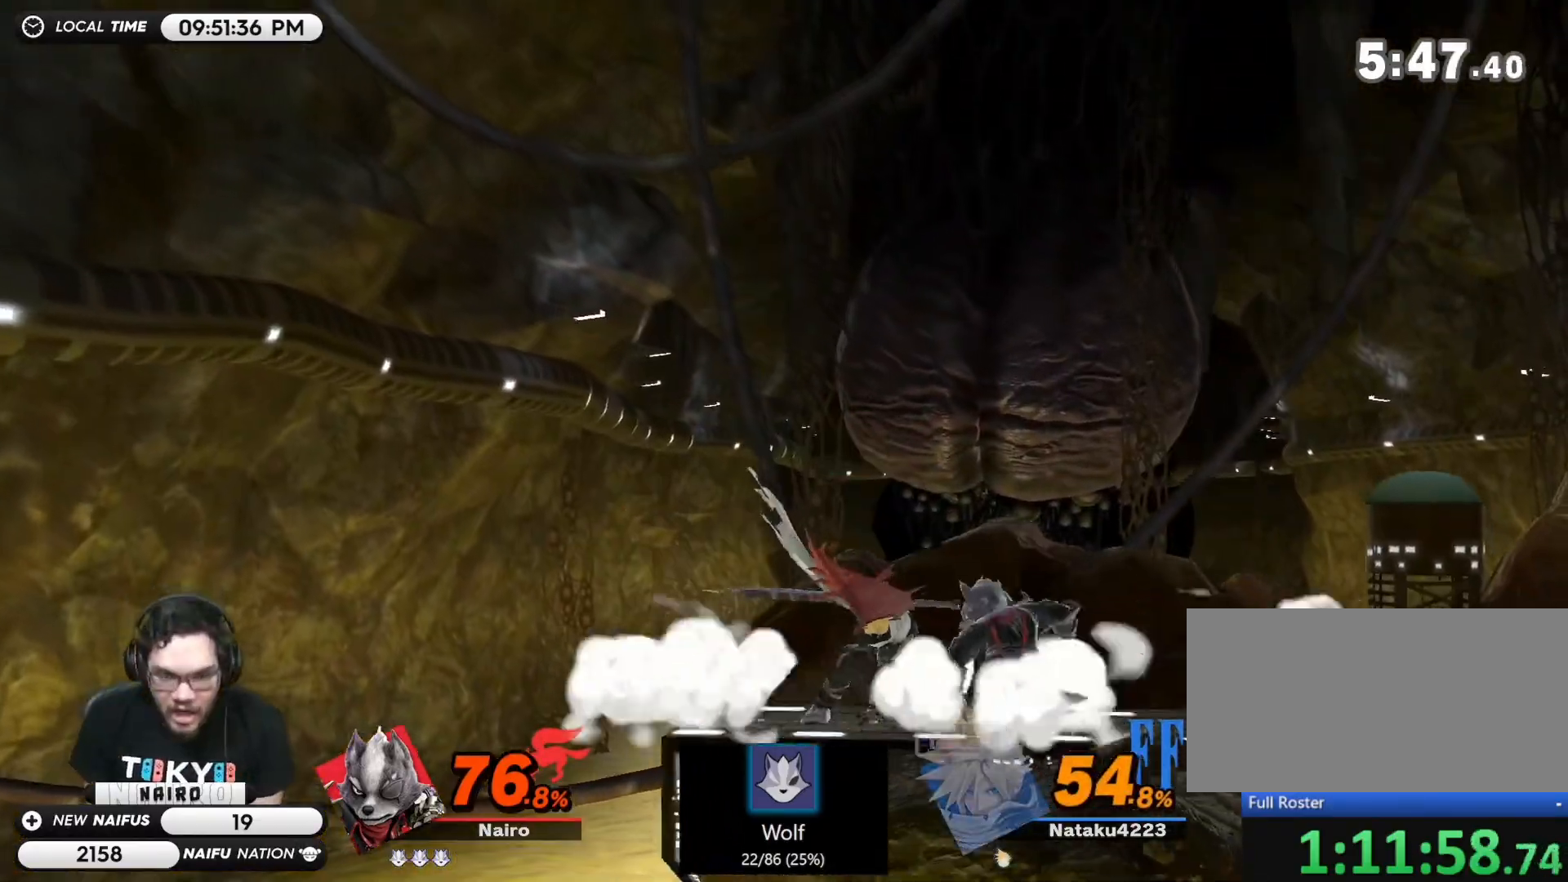
{"buttons": [], "left_stick": "left", "right_stick": "center", "events": [[83, "left_stick", "right"], [217, "Y", "down"], [467, "Y", "up"], [467, "left_stick", "left"]]}
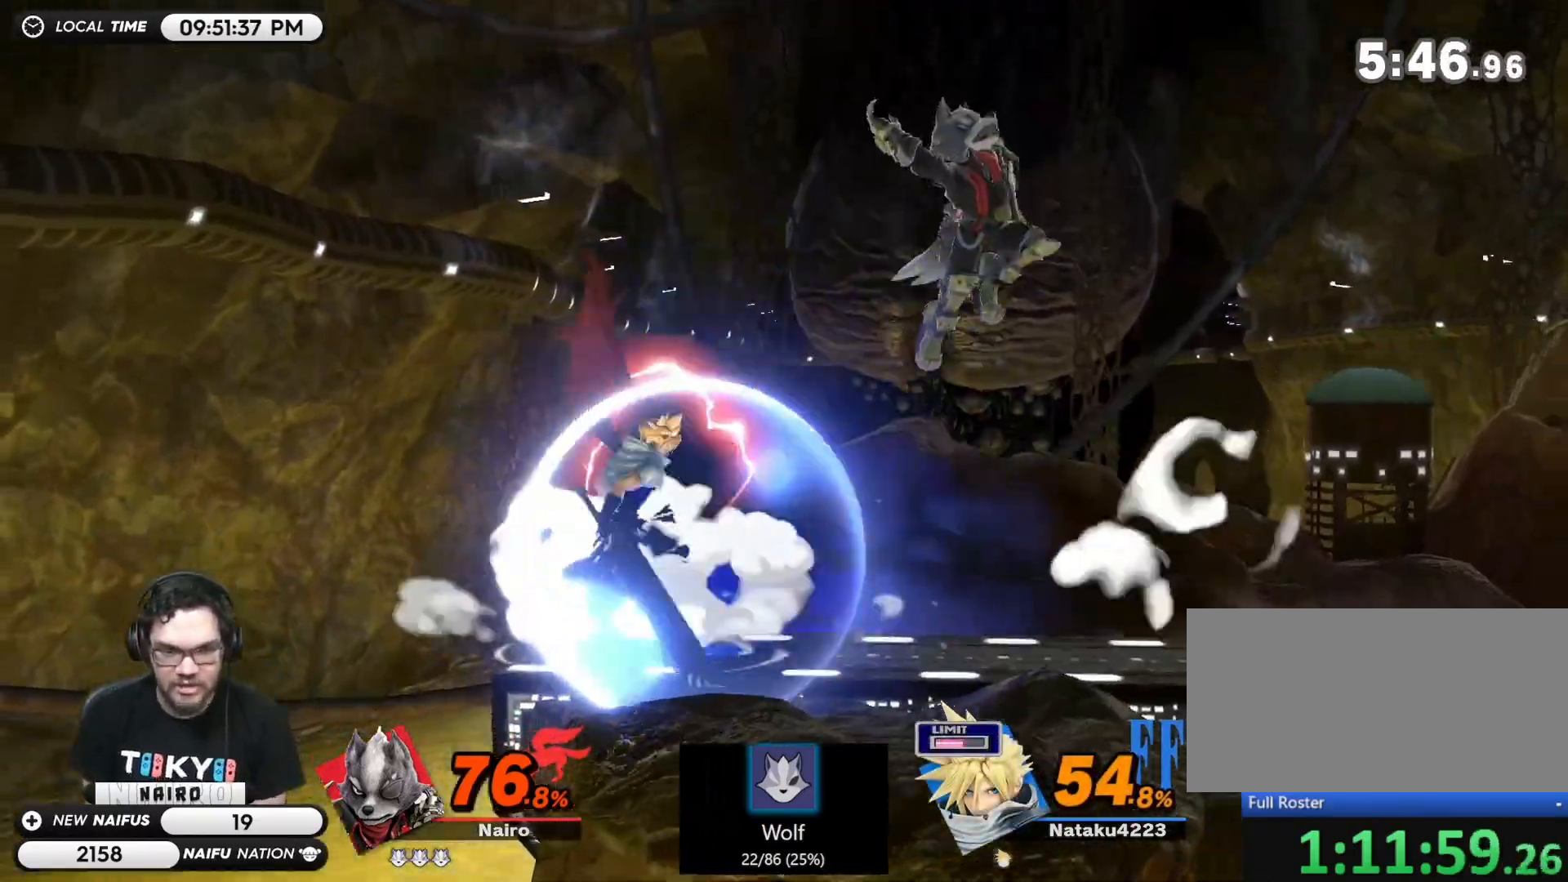
{"buttons": [], "left_stick": "left", "right_stick": "center", "events": [[200, "L1", "down"], [250, "L1", "up"], [250, "right_stick", "left"], [317, "right_stick", "center"], [450, "Y", "down"], [500, "Y", "up"]]}
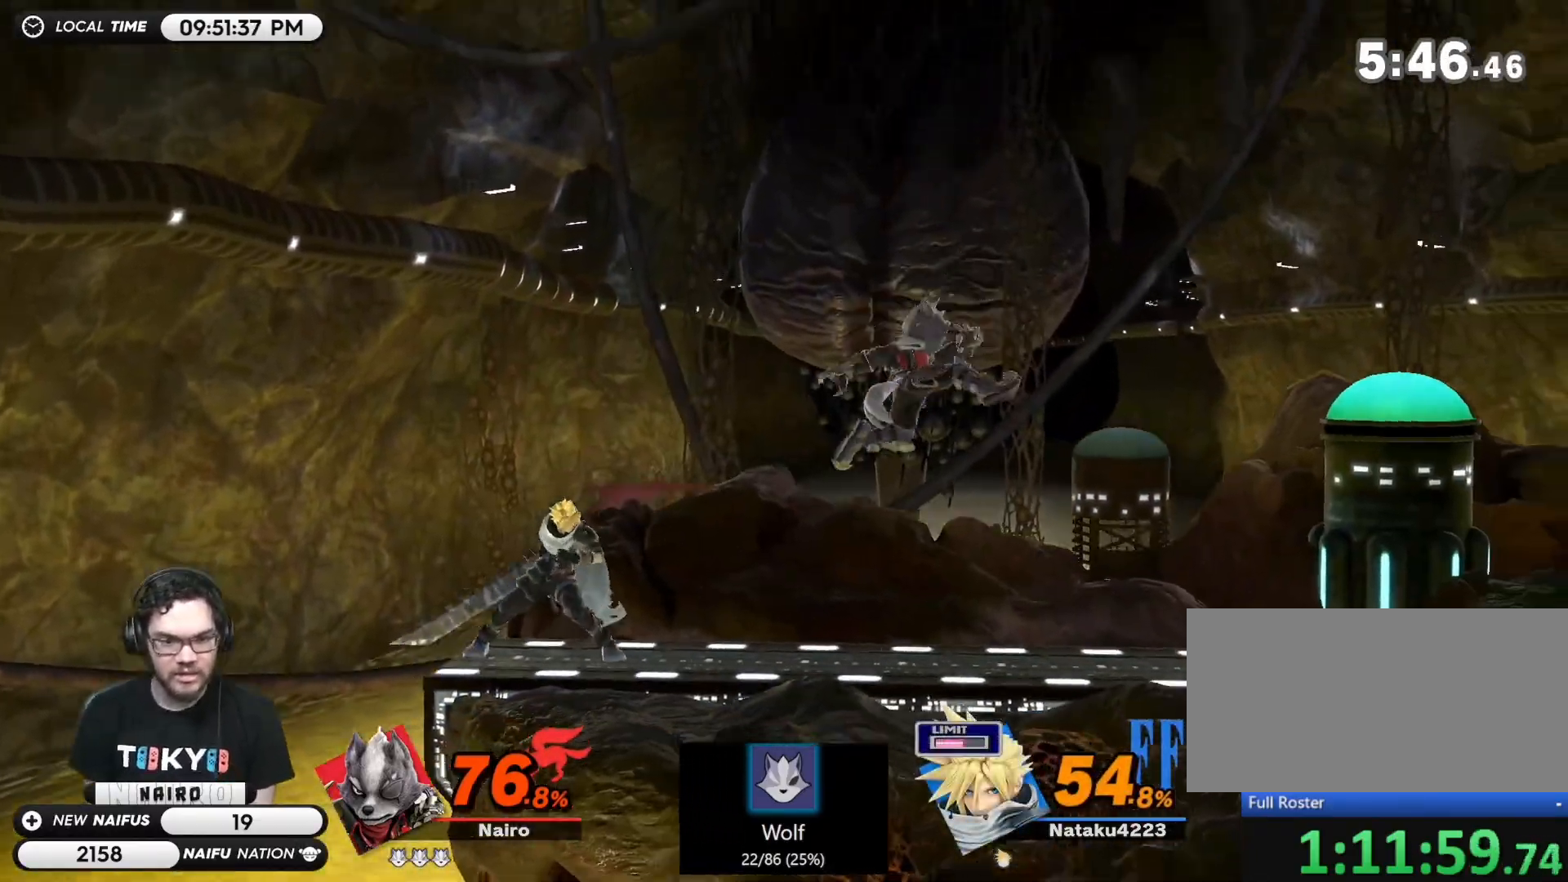
{"buttons": ["A"], "left_stick": "left", "right_stick": "center", "events": [[183, "A", "down"], [300, "A", "up"], [467, "A", "down"]]}
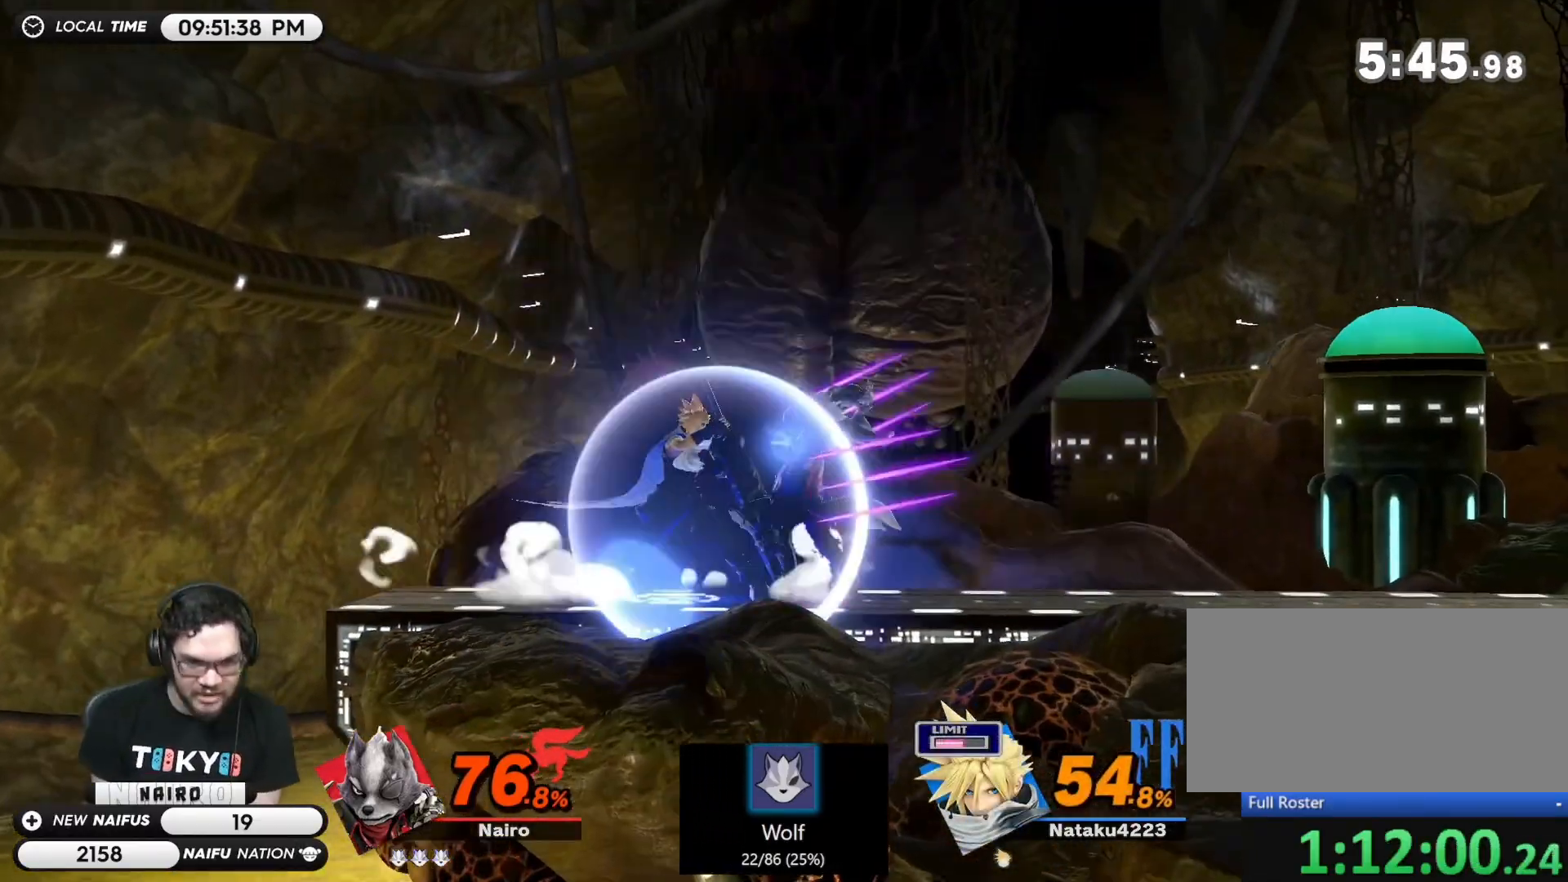
{"buttons": [], "left_stick": "center", "right_stick": "center", "events": [[17, "A", "up"], [133, "A", "down"], [150, "left_stick", "center"], [283, "A", "up"]]}
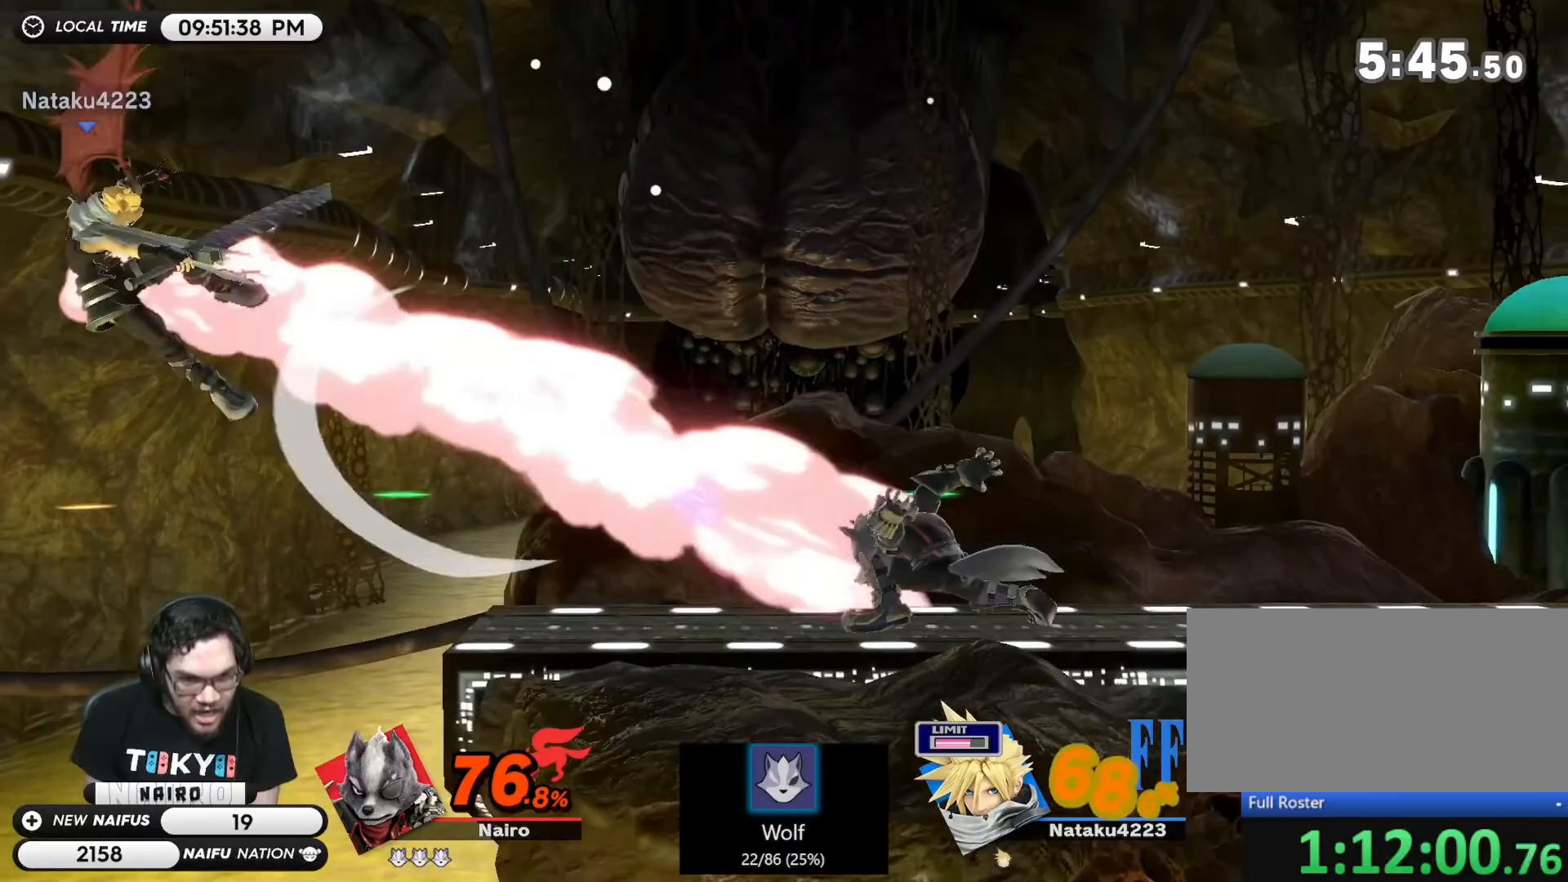
{"buttons": [], "left_stick": "left", "right_stick": "center", "events": [[150, "left_stick", "left"]]}
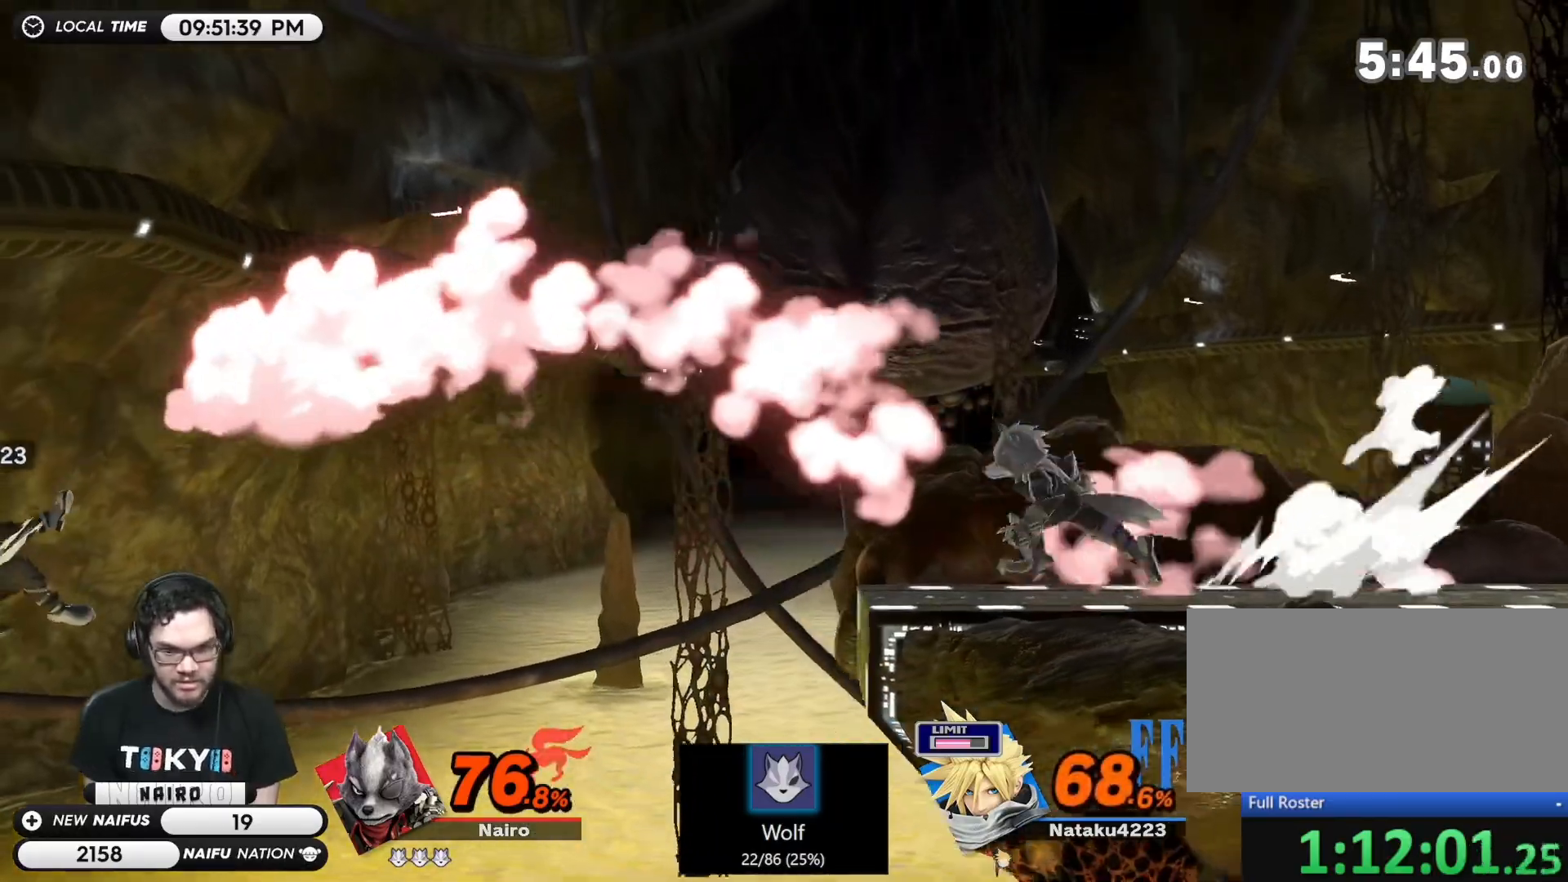
{"buttons": [], "left_stick": "center", "right_stick": "center", "events": [[183, "left_stick", "down-right"], [250, "Y", "down"], [283, "left_stick", "right"], [367, "Y", "up"], [500, "left_stick", "center"]]}
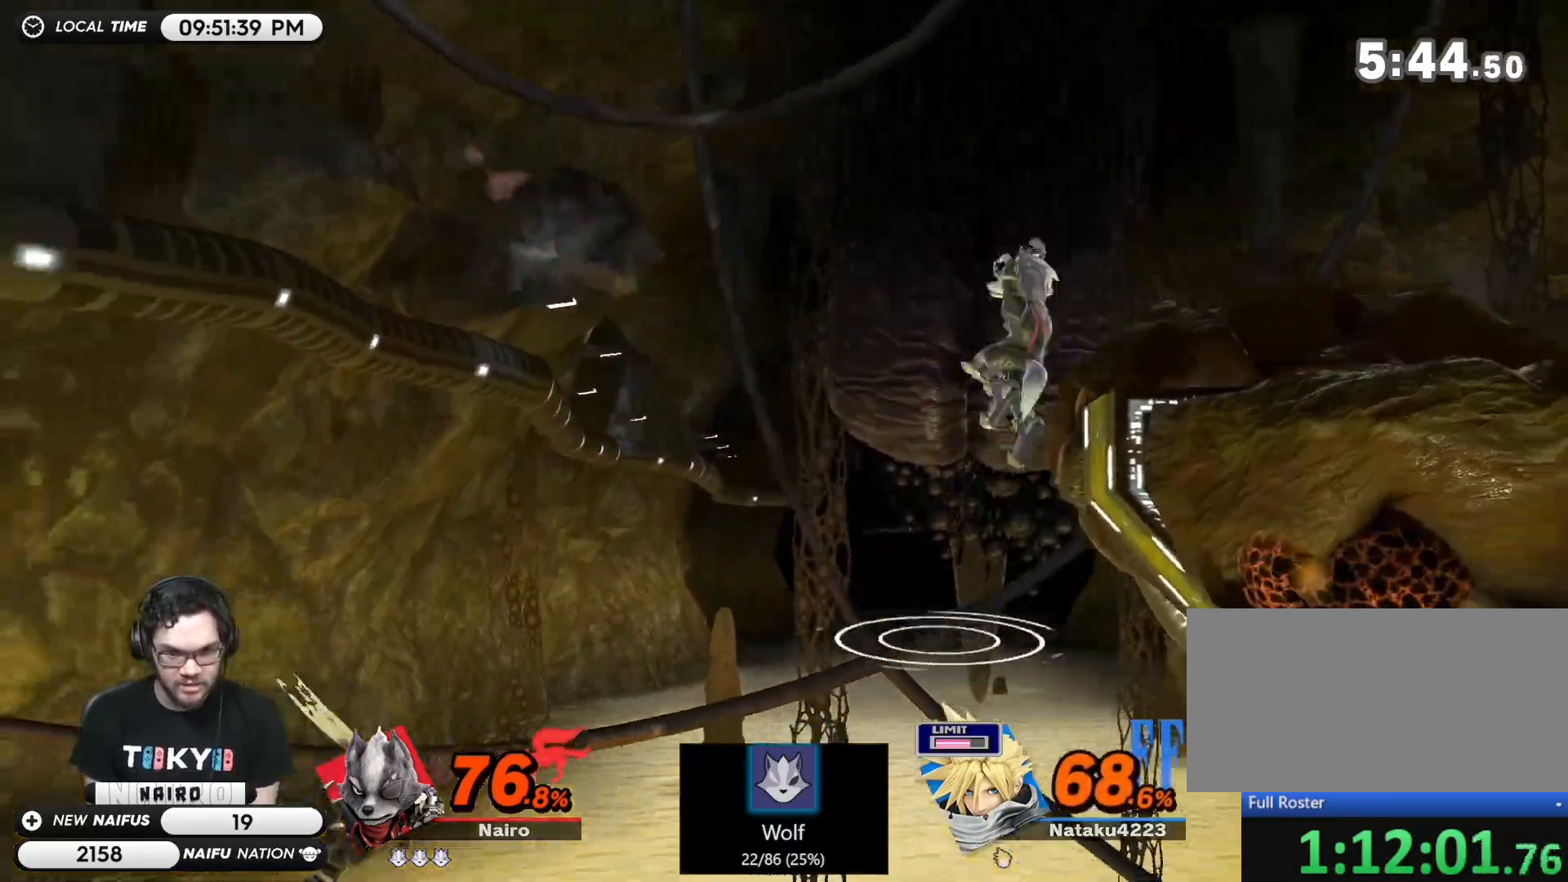
{"buttons": [], "left_stick": "left", "right_stick": "center", "events": [[33, "left_stick", "left"], [267, "left_stick", "center"], [367, "left_stick", "left"]]}
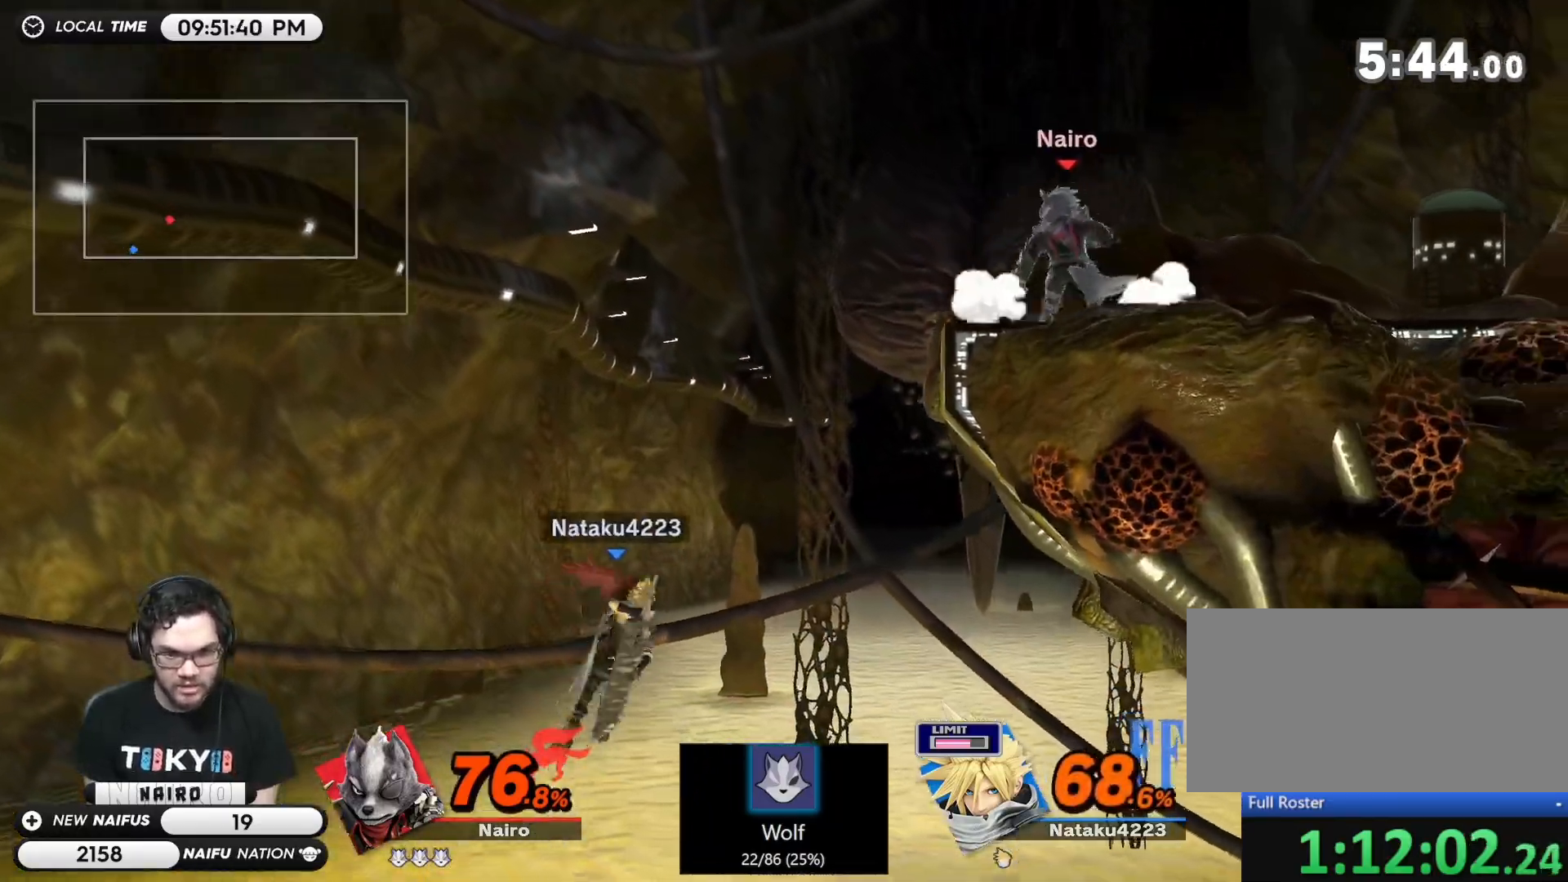
{"buttons": [], "left_stick": "right", "right_stick": "center", "events": [[183, "left_stick", "right"], [317, "Y", "down"], [317, "right_stick", "down"], [433, "Y", "up"], [433, "right_stick", "center"]]}